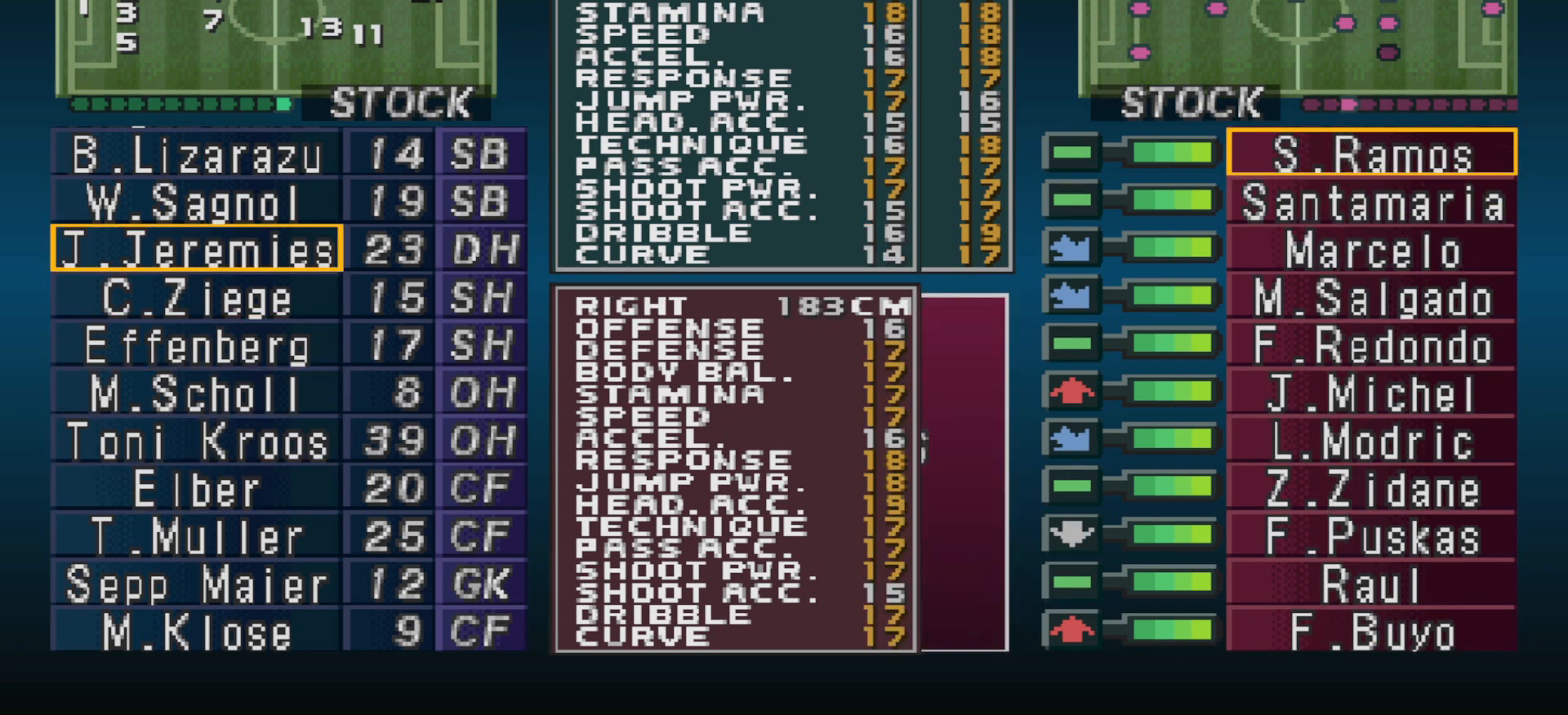
Gameplay with a controller (PlayStation layout); each line is a JSON object with the inputs held at the frame after it. "events" lists button and stick changes between this image and that frame as [ms after this image, input, new state], when the widget could be followed in between. Not read: left_stick right_stick.
{"buttons": [], "events": []}
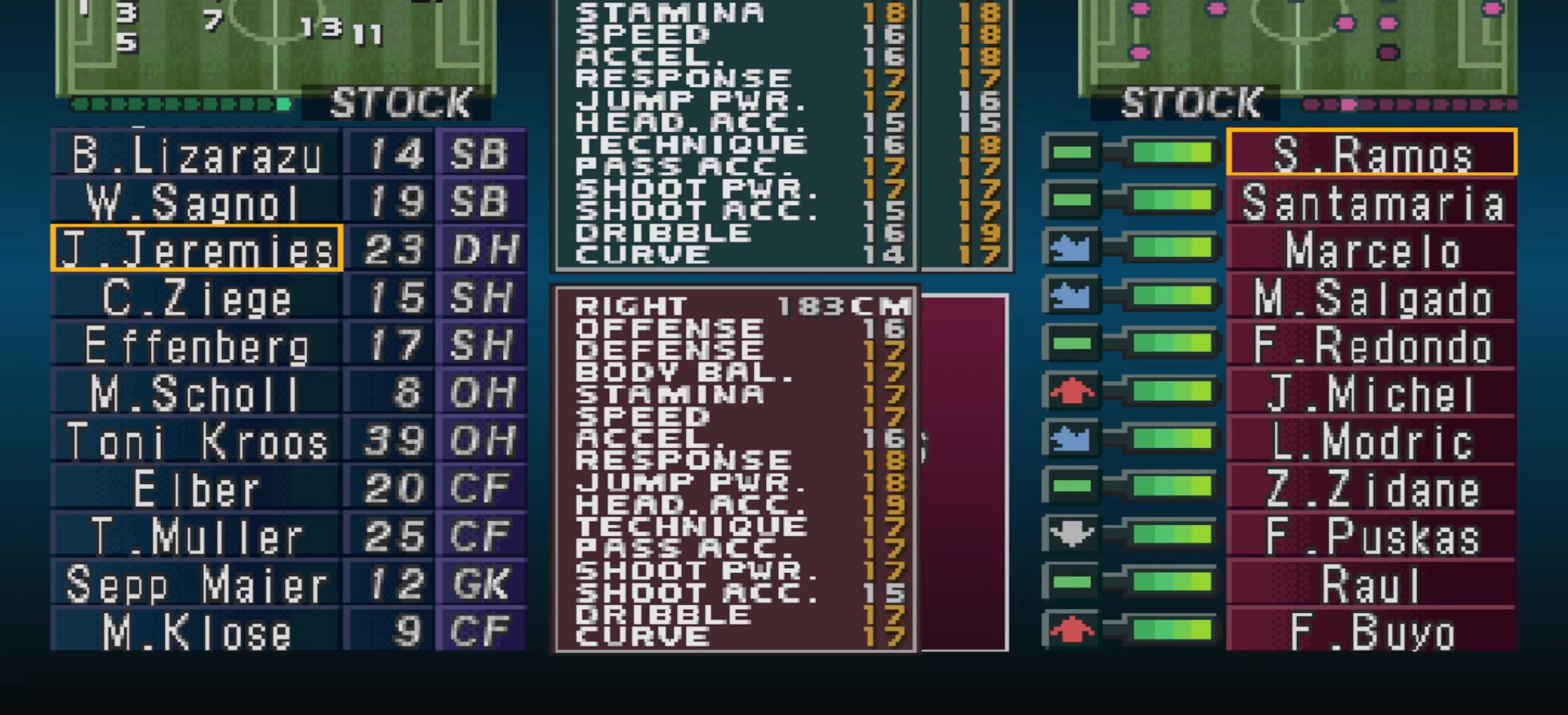
{"buttons": [], "events": []}
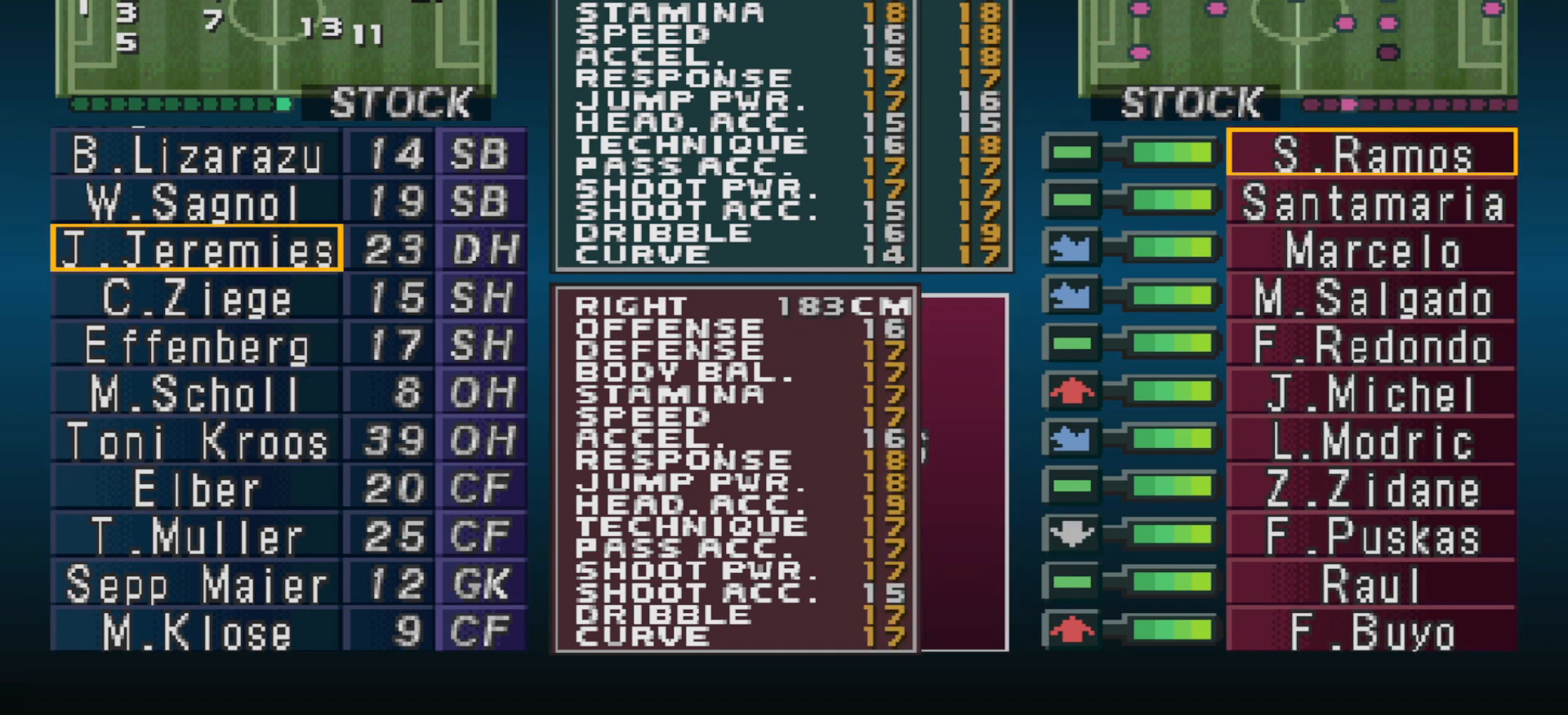
{"buttons": ["CIRCLE"], "events": [[433, "CIRCLE", "down"]]}
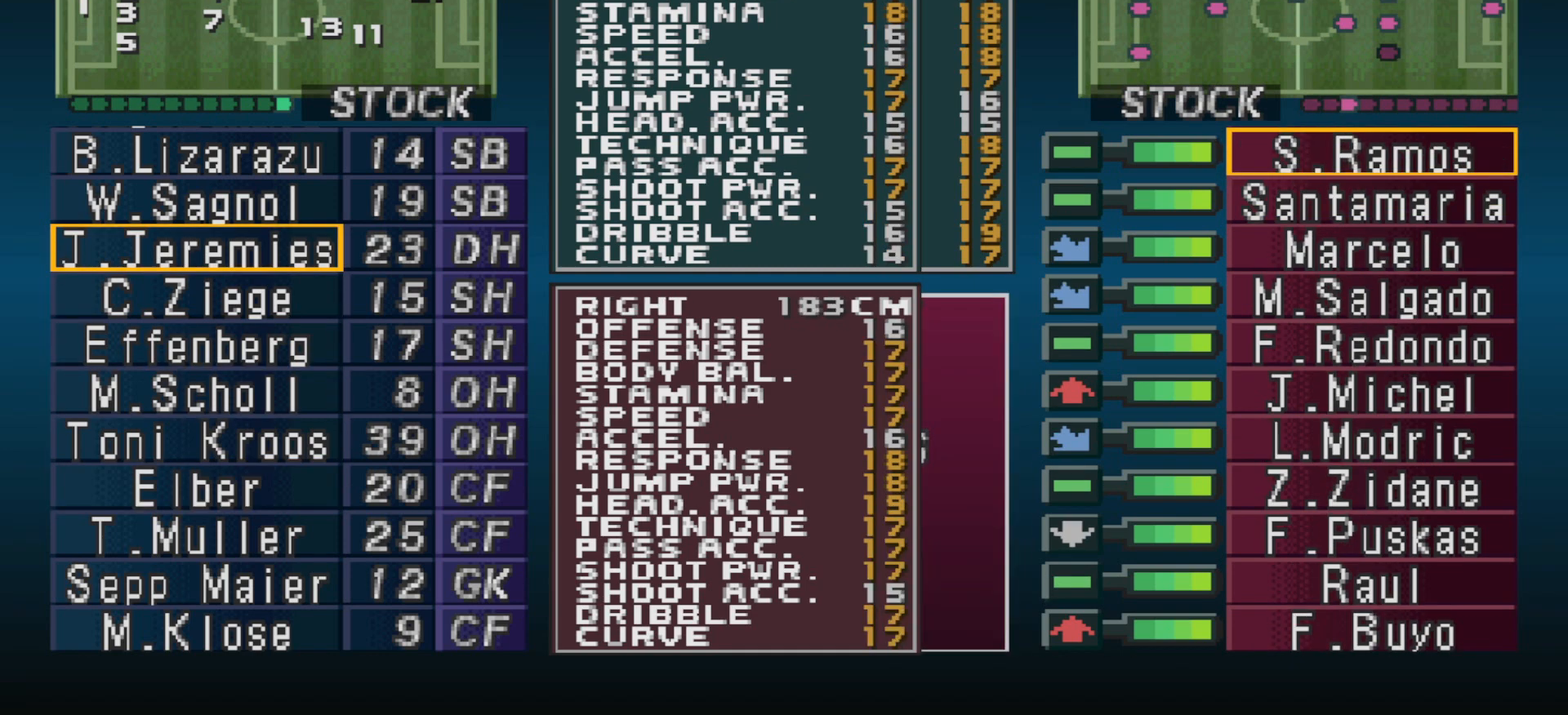
{"buttons": ["DPAD_DOWN"], "events": [[133, "CIRCLE", "up"], [200, "DPAD_LEFT", "down"], [267, "DPAD_LEFT", "up"], [500, "DPAD_DOWN", "down"]]}
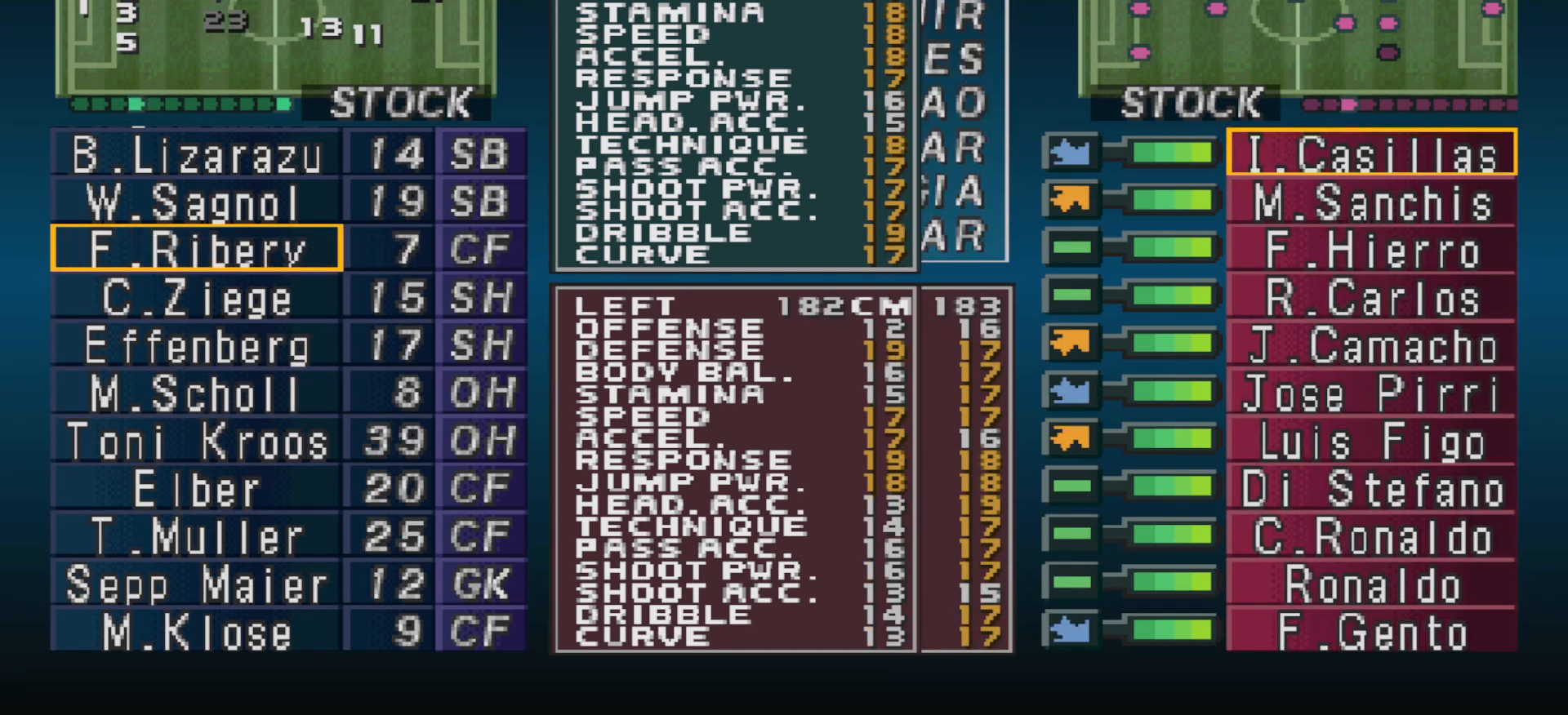
{"buttons": [], "events": [[100, "DPAD_DOWN", "up"], [200, "DPAD_DOWN", "down"], [267, "DPAD_DOWN", "up"], [367, "DPAD_DOWN", "down"], [433, "DPAD_DOWN", "up"]]}
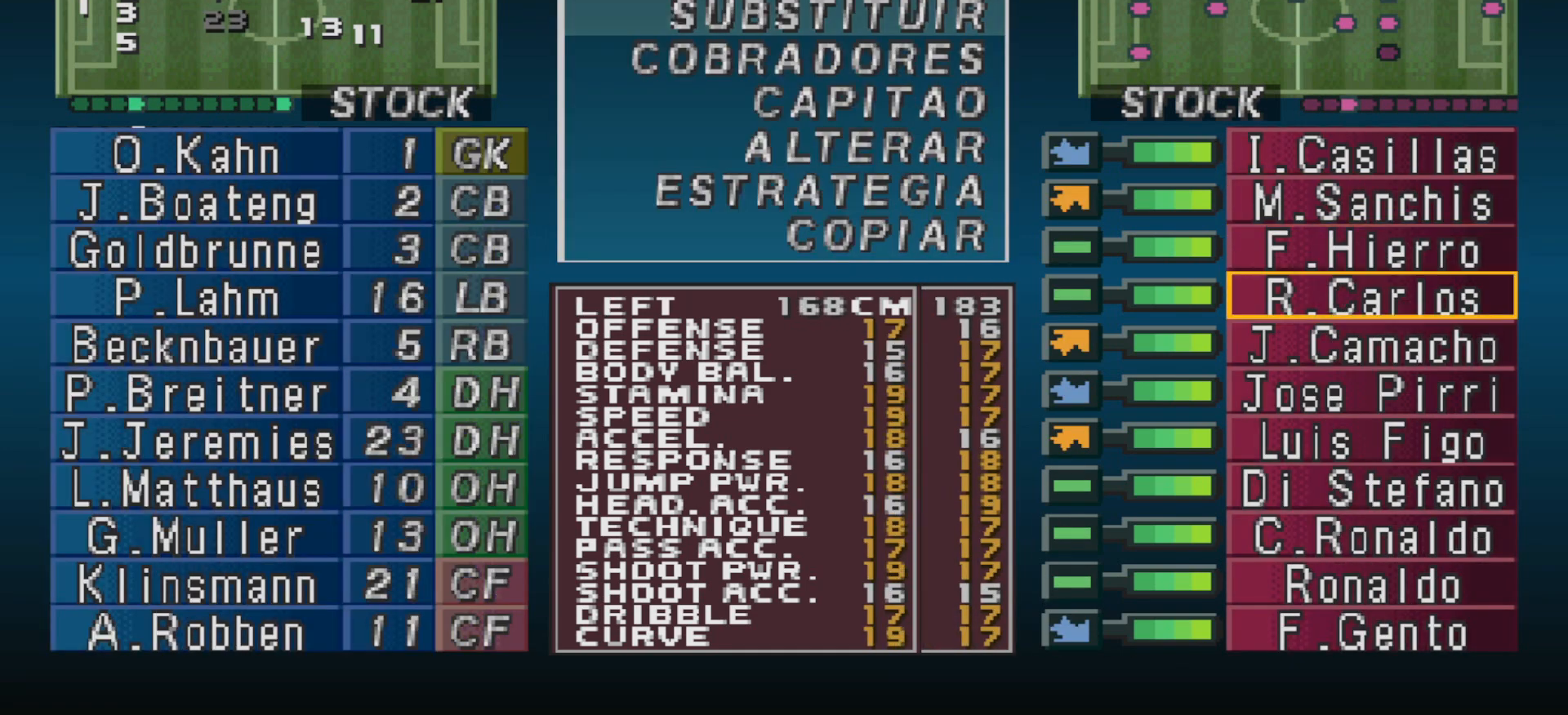
{"buttons": [], "events": [[67, "DPAD_DOWN", "down"], [133, "DPAD_DOWN", "up"]]}
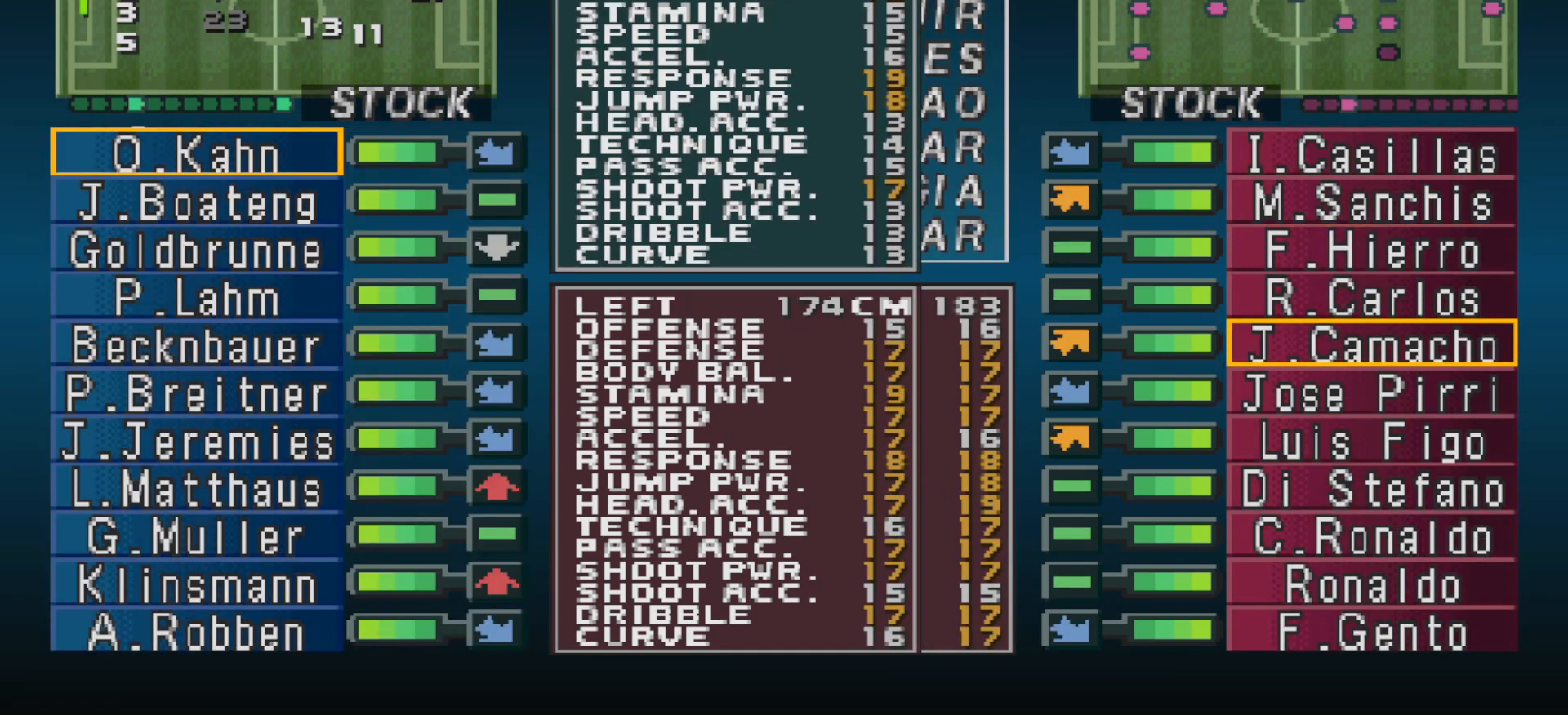
{"buttons": [], "events": []}
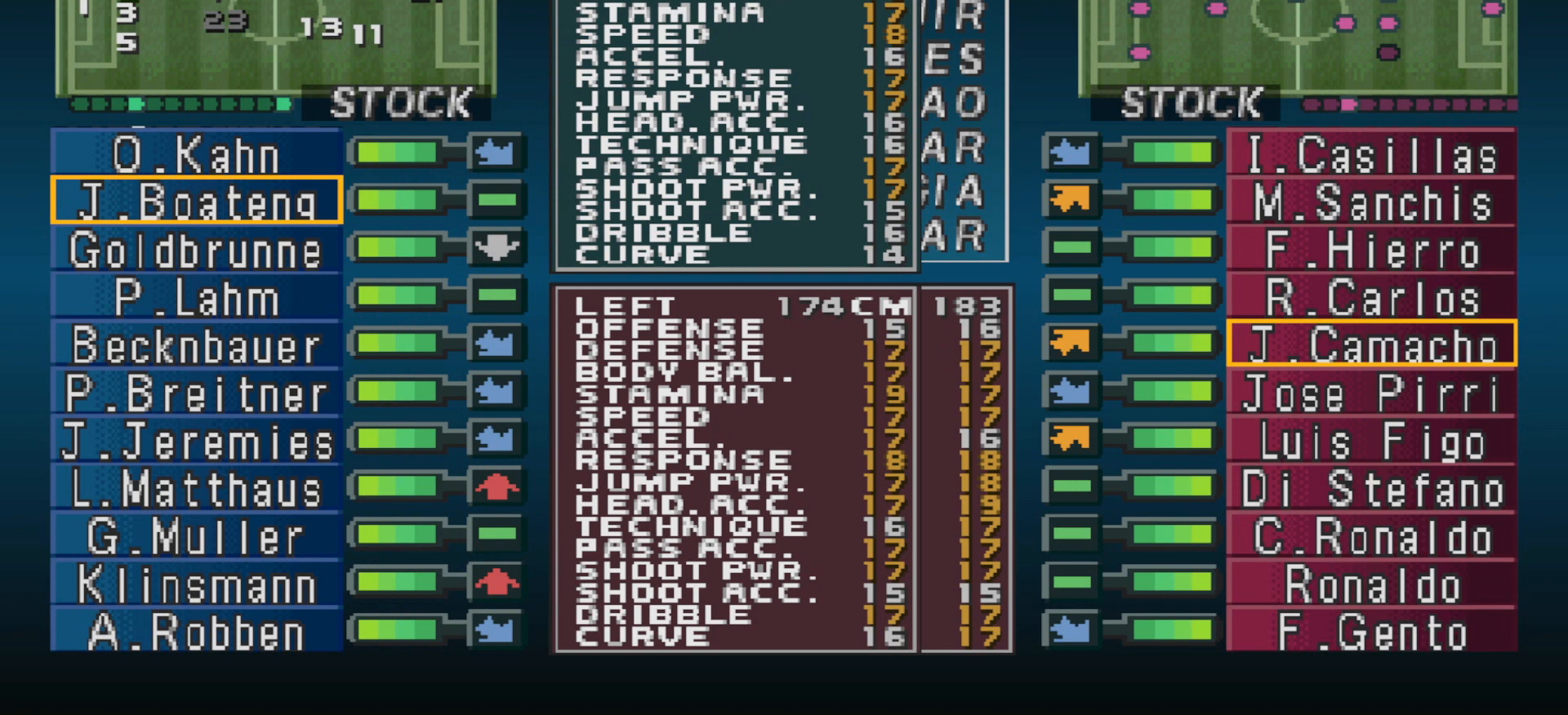
{"buttons": [], "events": []}
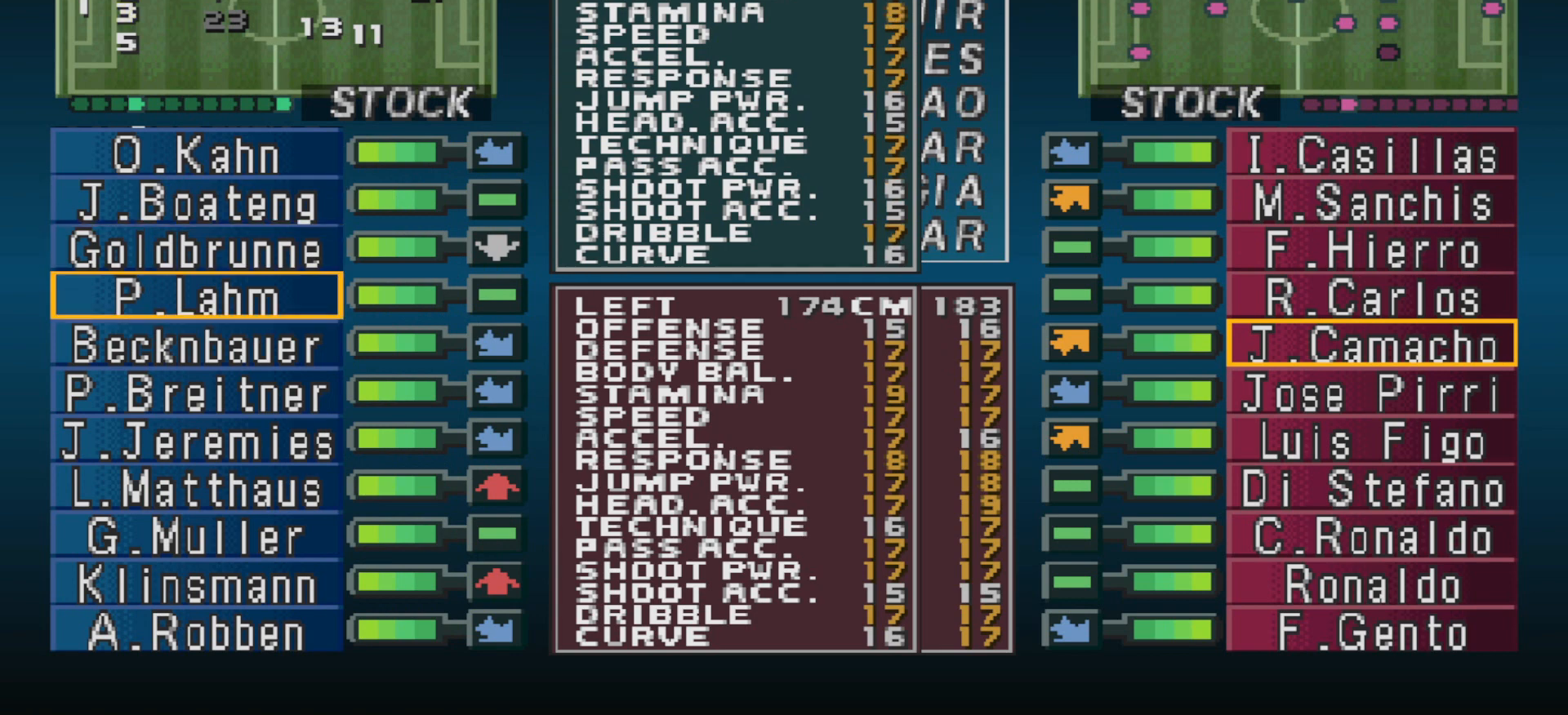
{"buttons": [], "events": []}
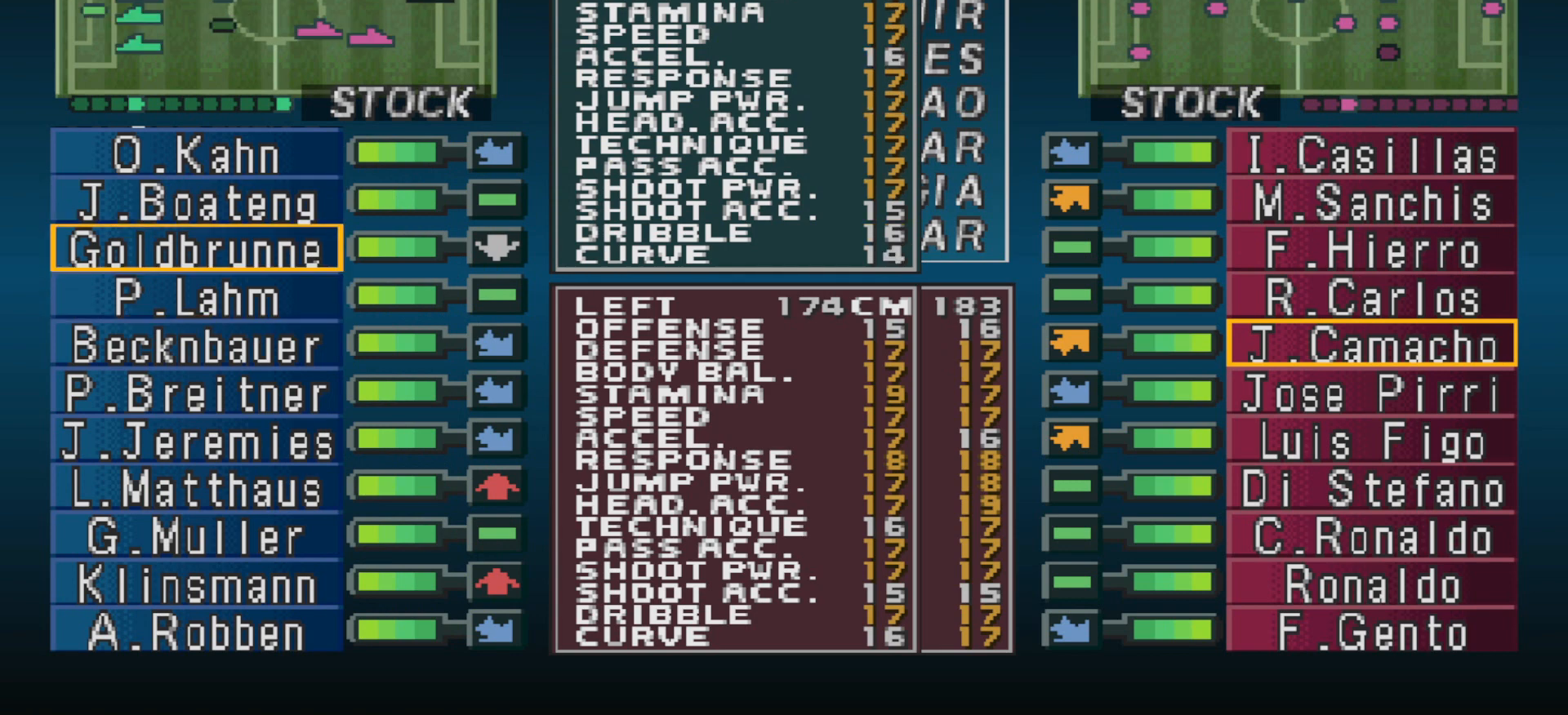
{"buttons": [], "events": []}
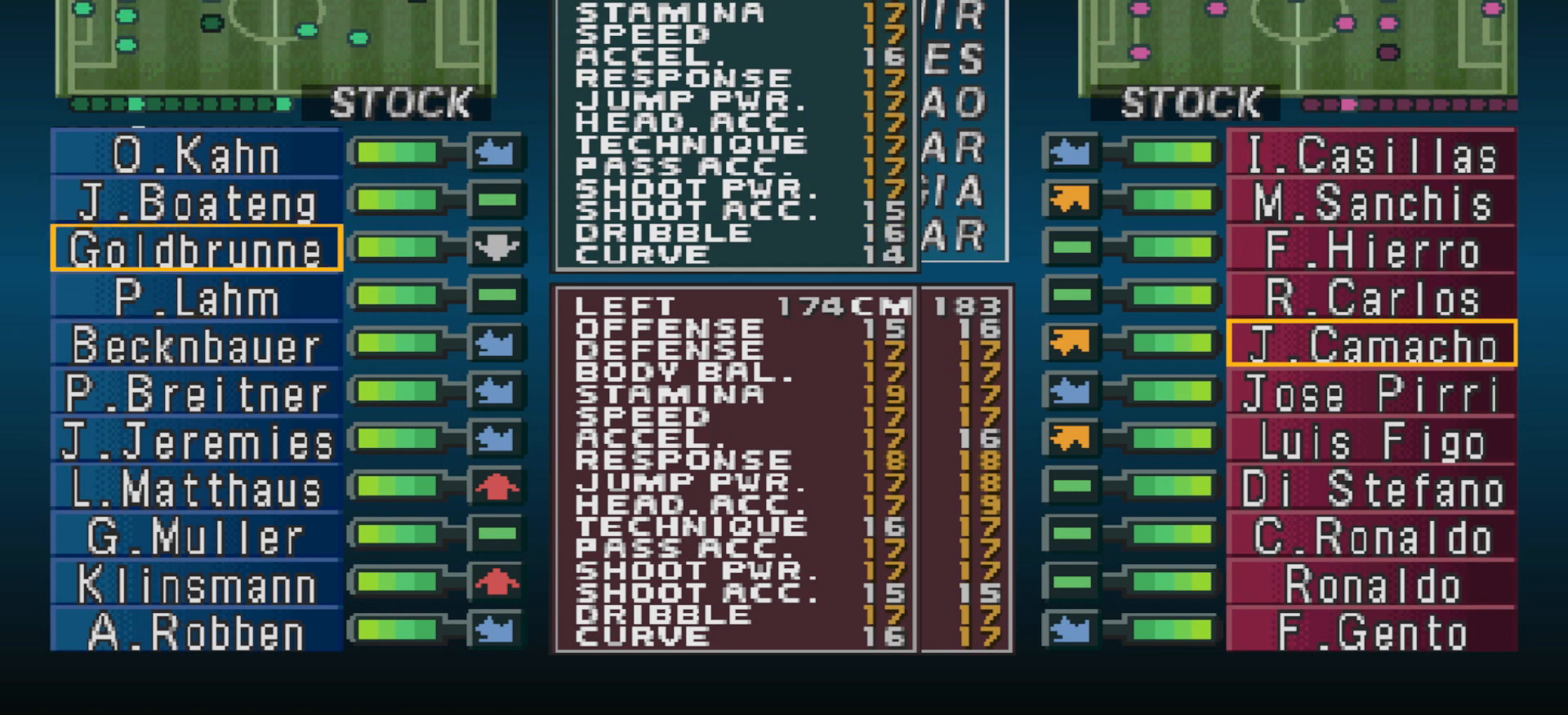
{"buttons": [], "events": []}
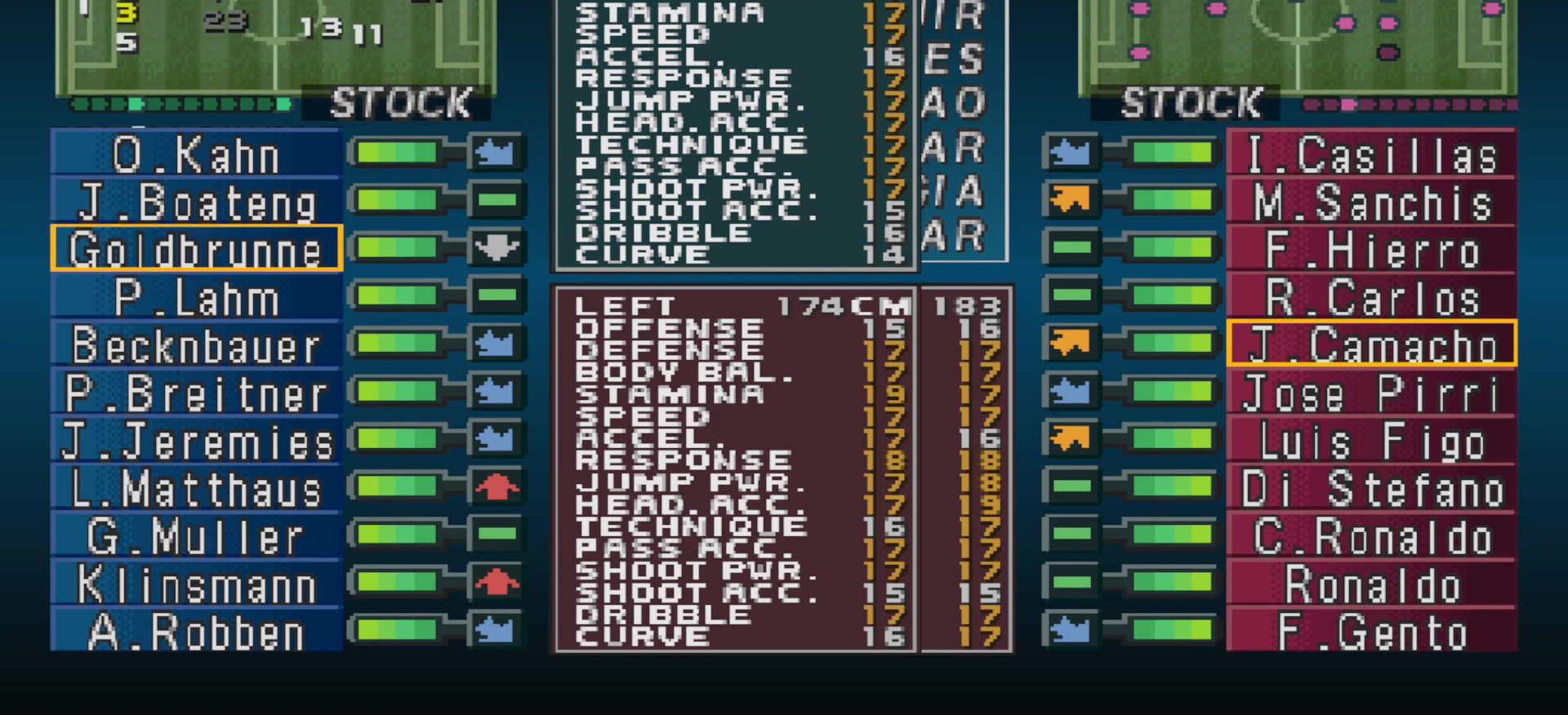
{"buttons": [], "events": []}
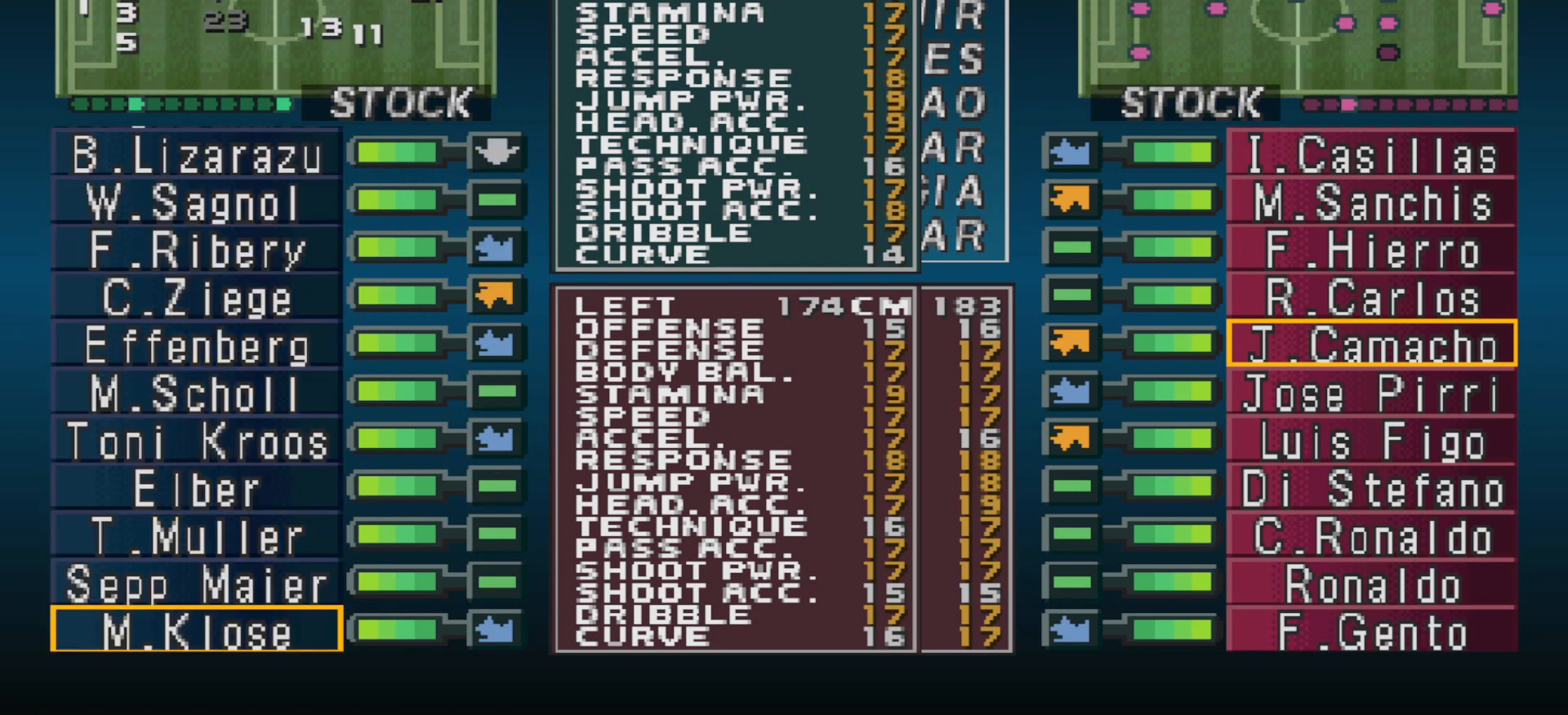
{"buttons": [], "events": []}
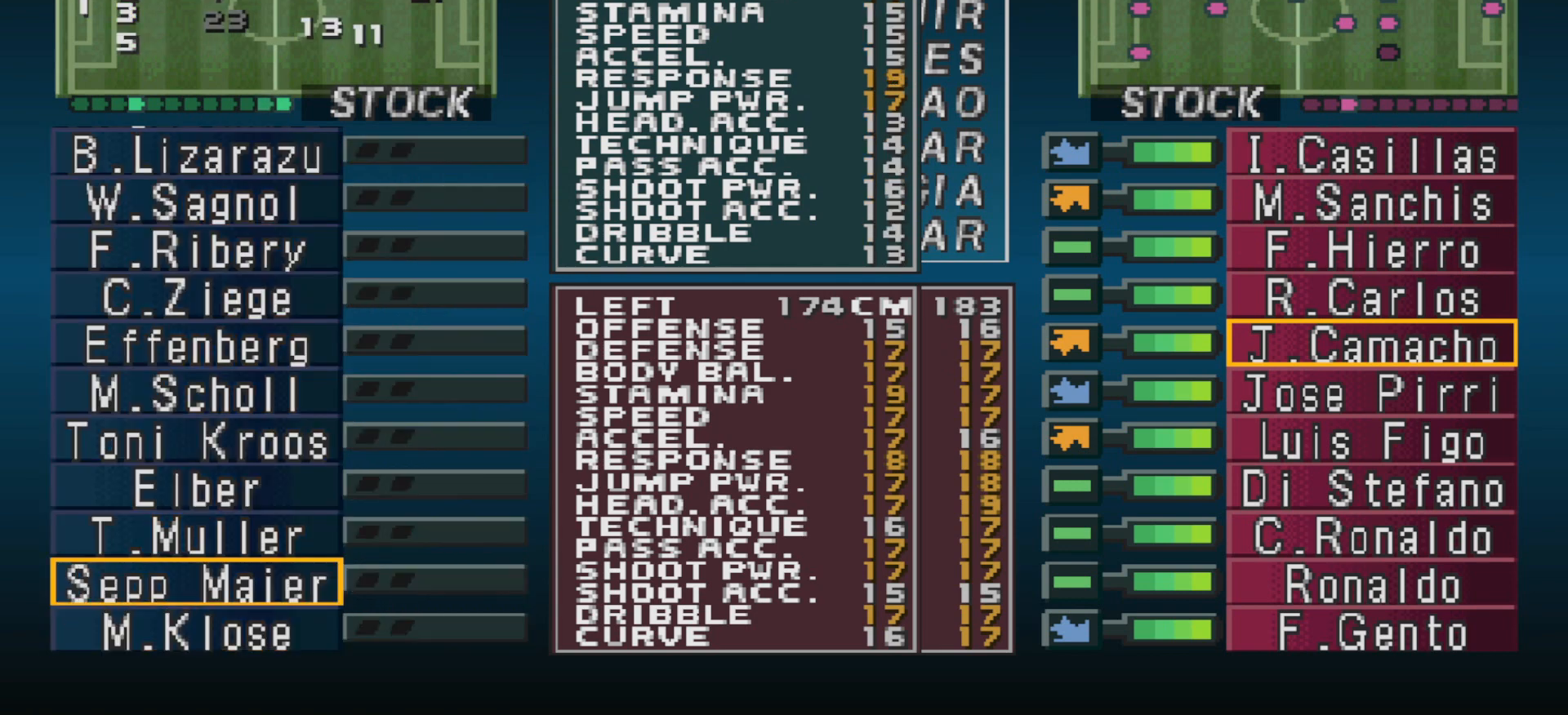
{"buttons": [], "events": [[133, "DPAD_UP", "down"], [233, "DPAD_UP", "up"], [333, "DPAD_UP", "down"], [400, "DPAD_UP", "up"]]}
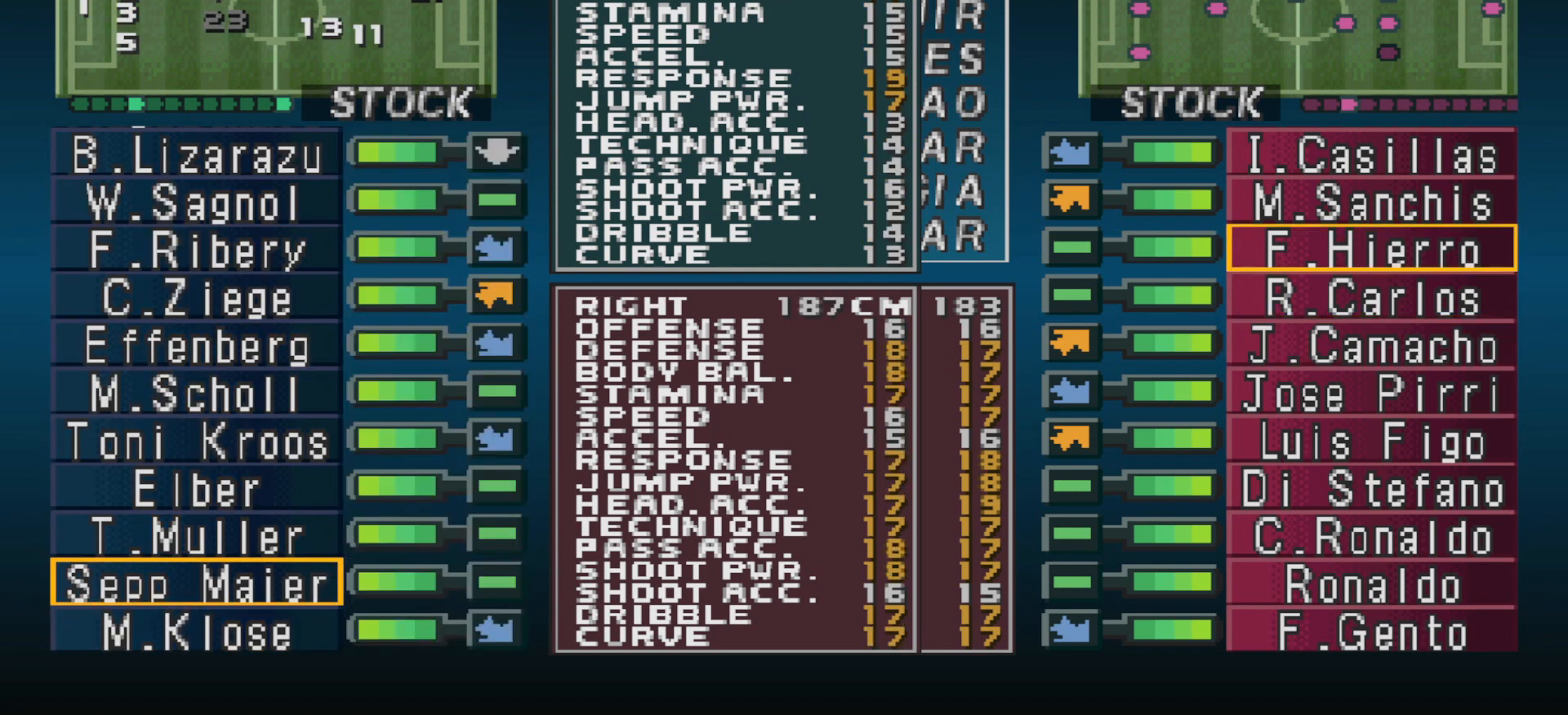
{"buttons": [], "events": [[33, "CROSS", "down"], [167, "CROSS", "up"], [267, "DPAD_UP", "down"], [300, "DPAD_UP", "up"]]}
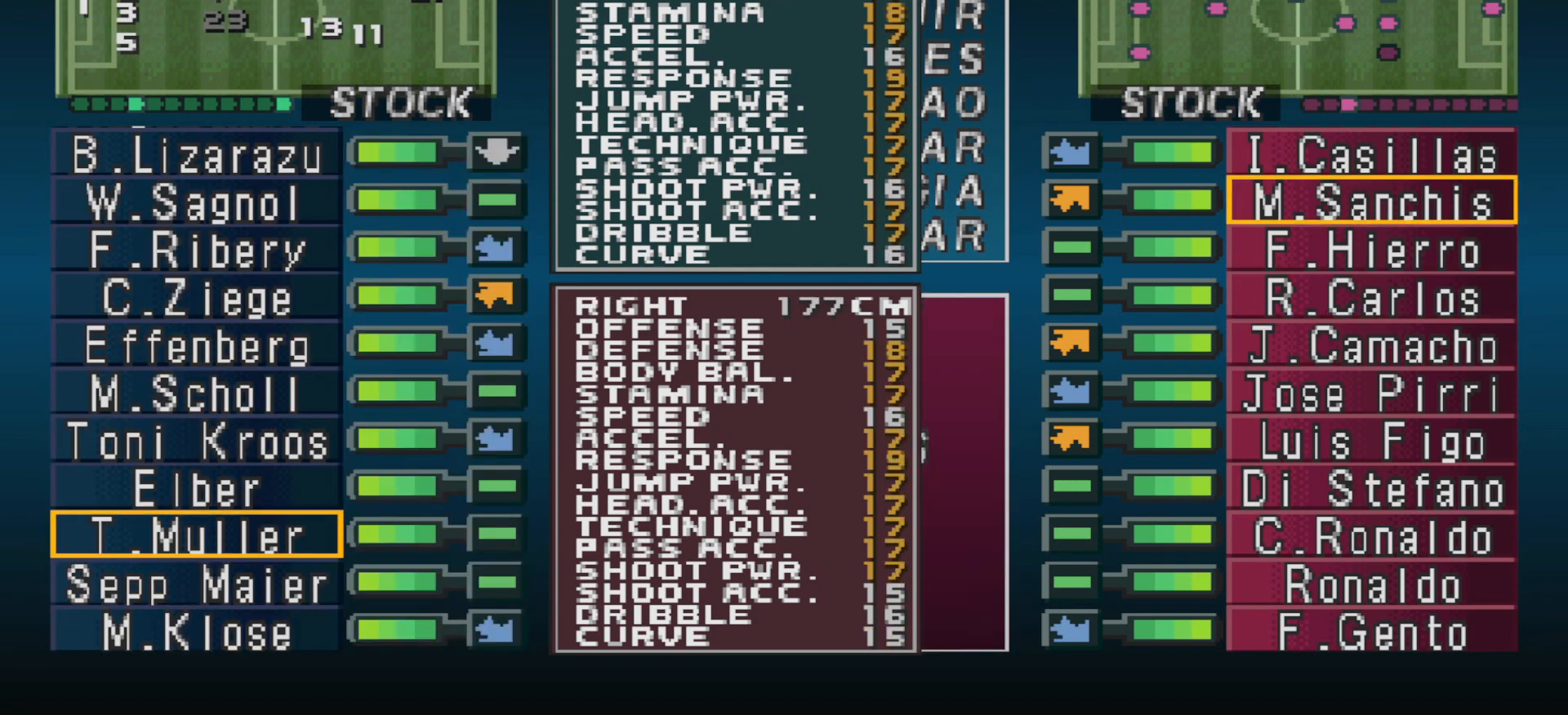
{"buttons": [], "events": [[167, "DPAD_DOWN", "down"], [267, "DPAD_DOWN", "up"]]}
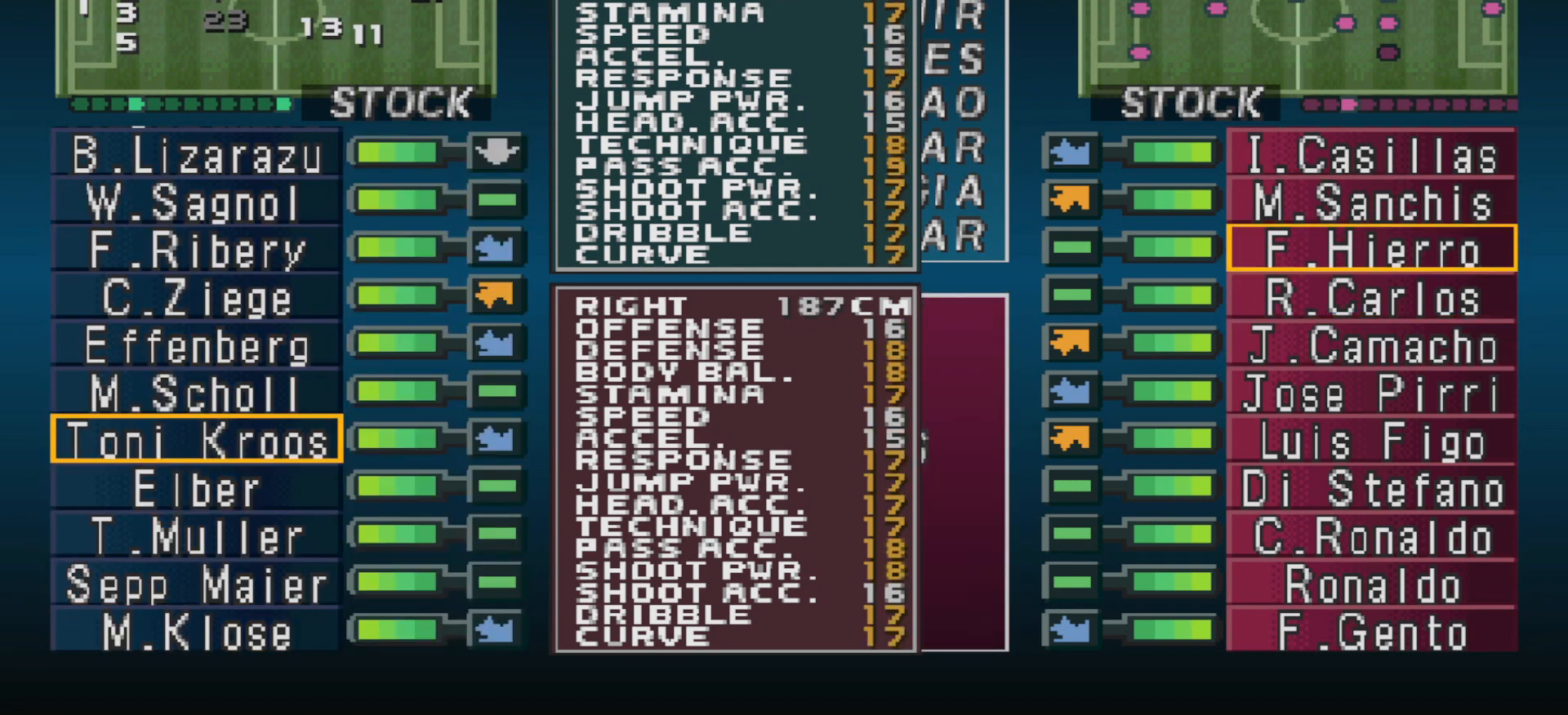
{"buttons": [], "events": []}
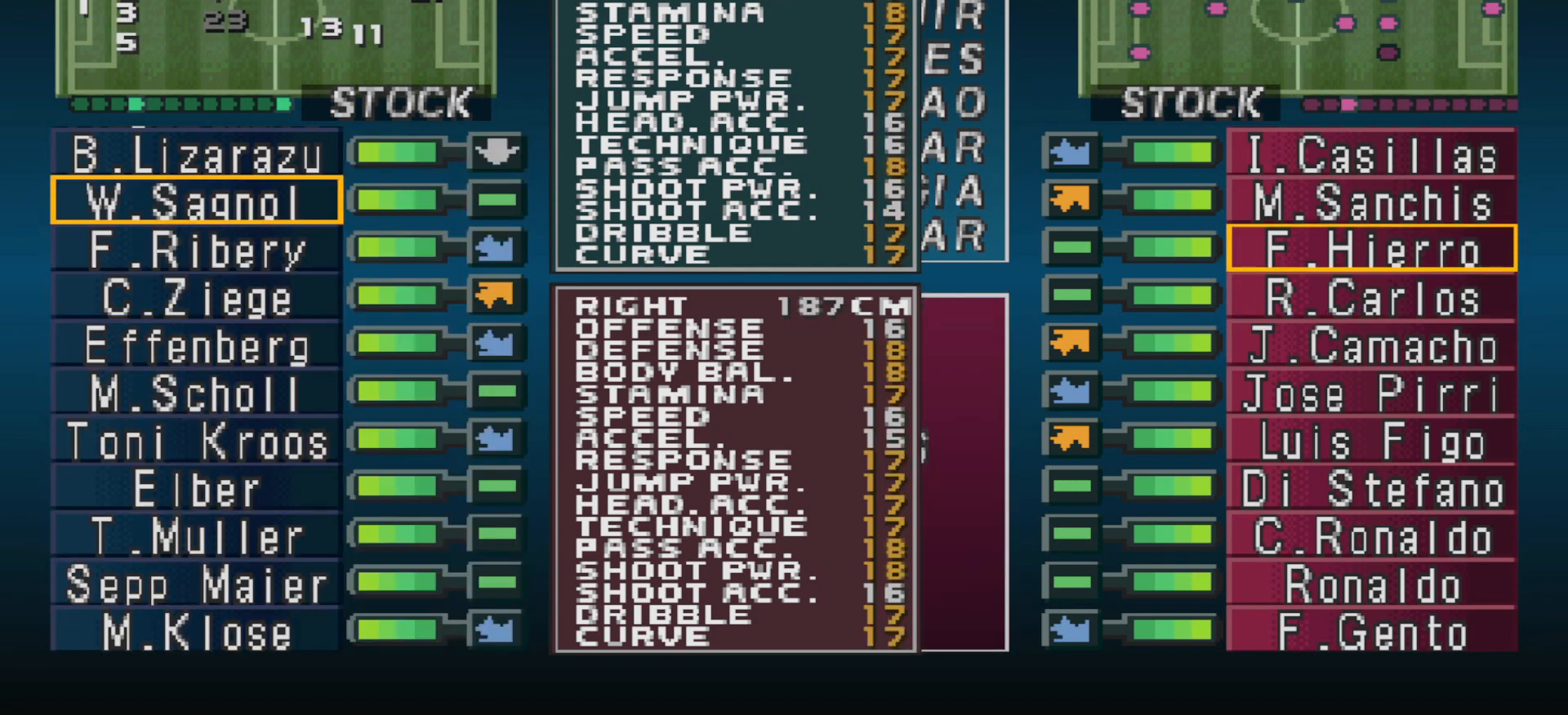
{"buttons": ["CIRCLE"], "events": [[500, "CIRCLE", "down"]]}
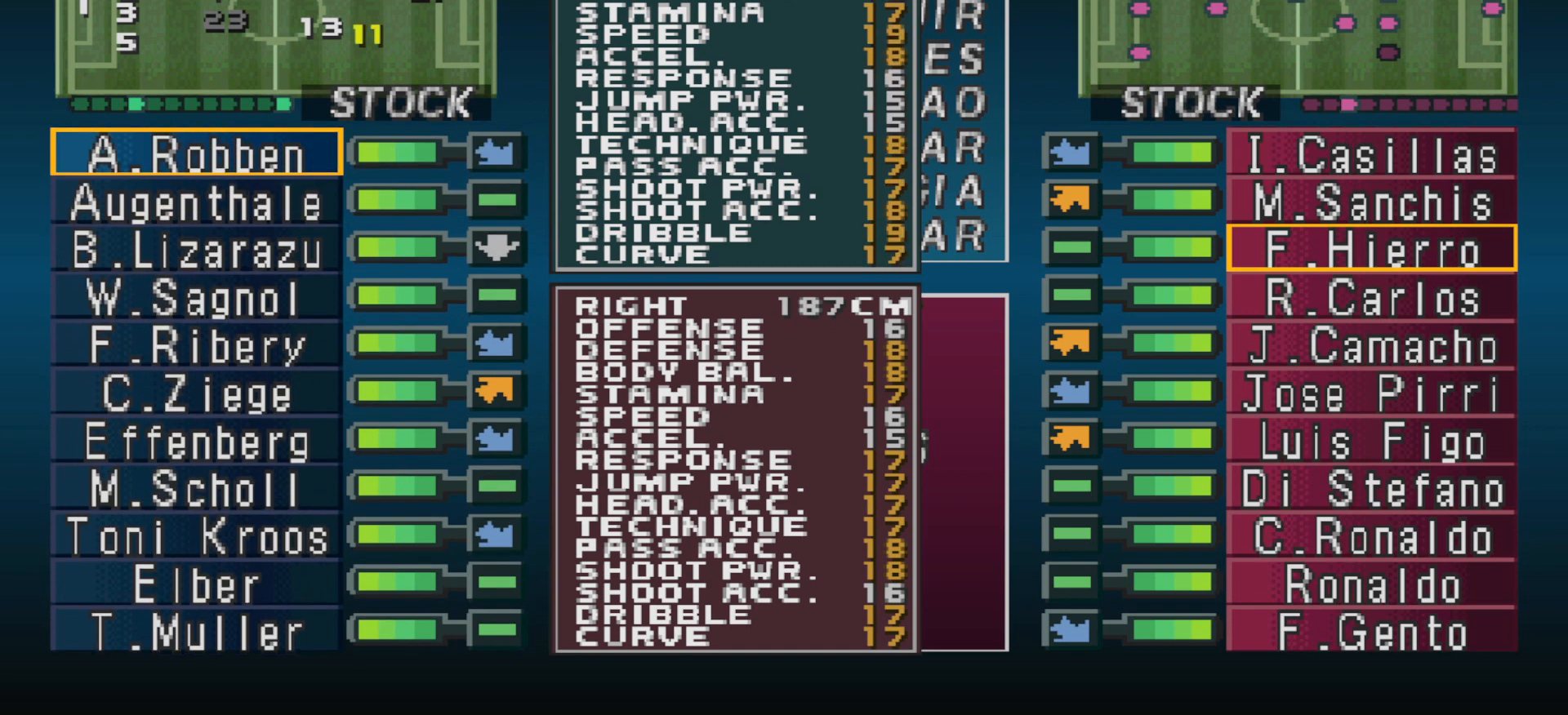
{"buttons": [], "events": [[133, "CIRCLE", "up"], [400, "DPAD_DOWN", "down"], [467, "DPAD_DOWN", "up"]]}
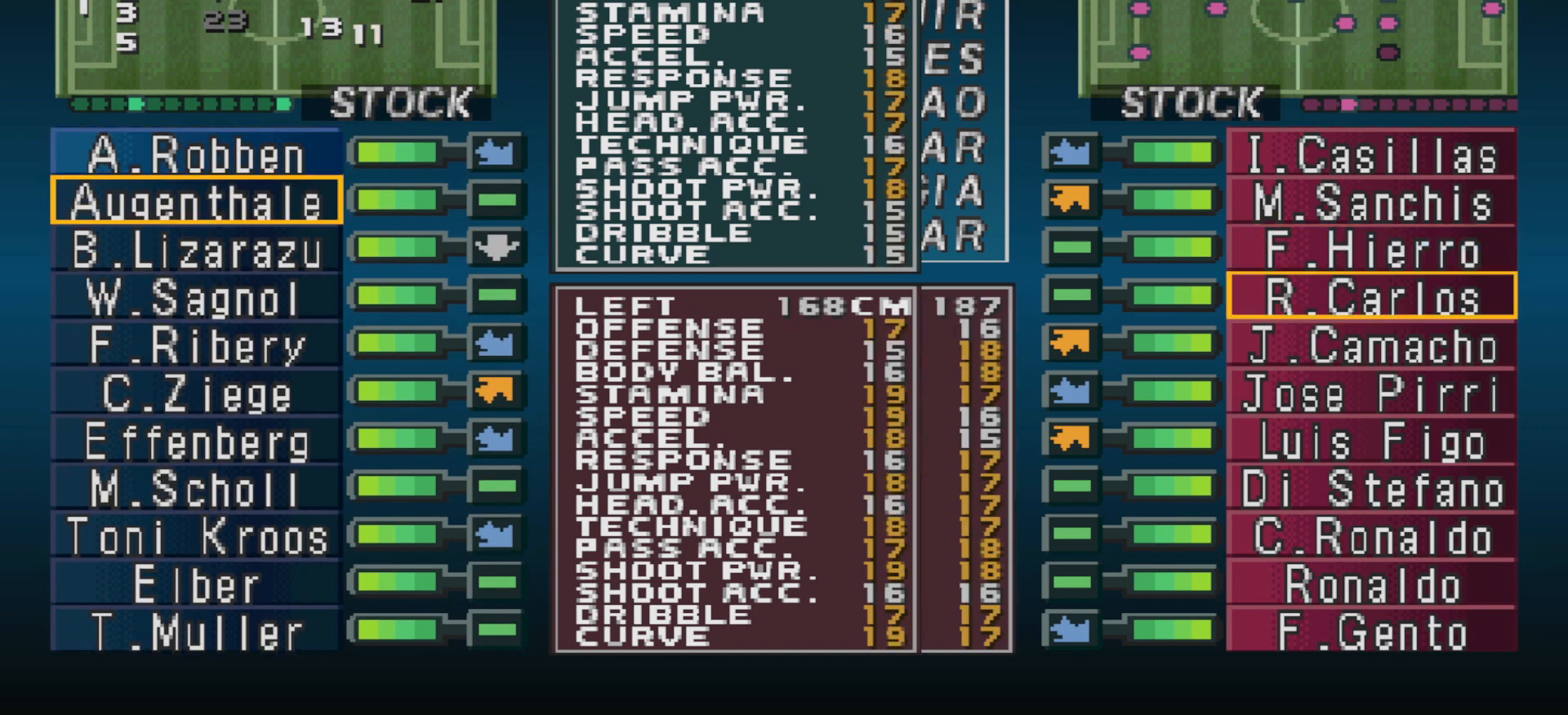
{"buttons": [], "events": [[100, "DPAD_DOWN", "down"], [167, "DPAD_DOWN", "up"], [267, "DPAD_DOWN", "down"], [367, "DPAD_DOWN", "up"]]}
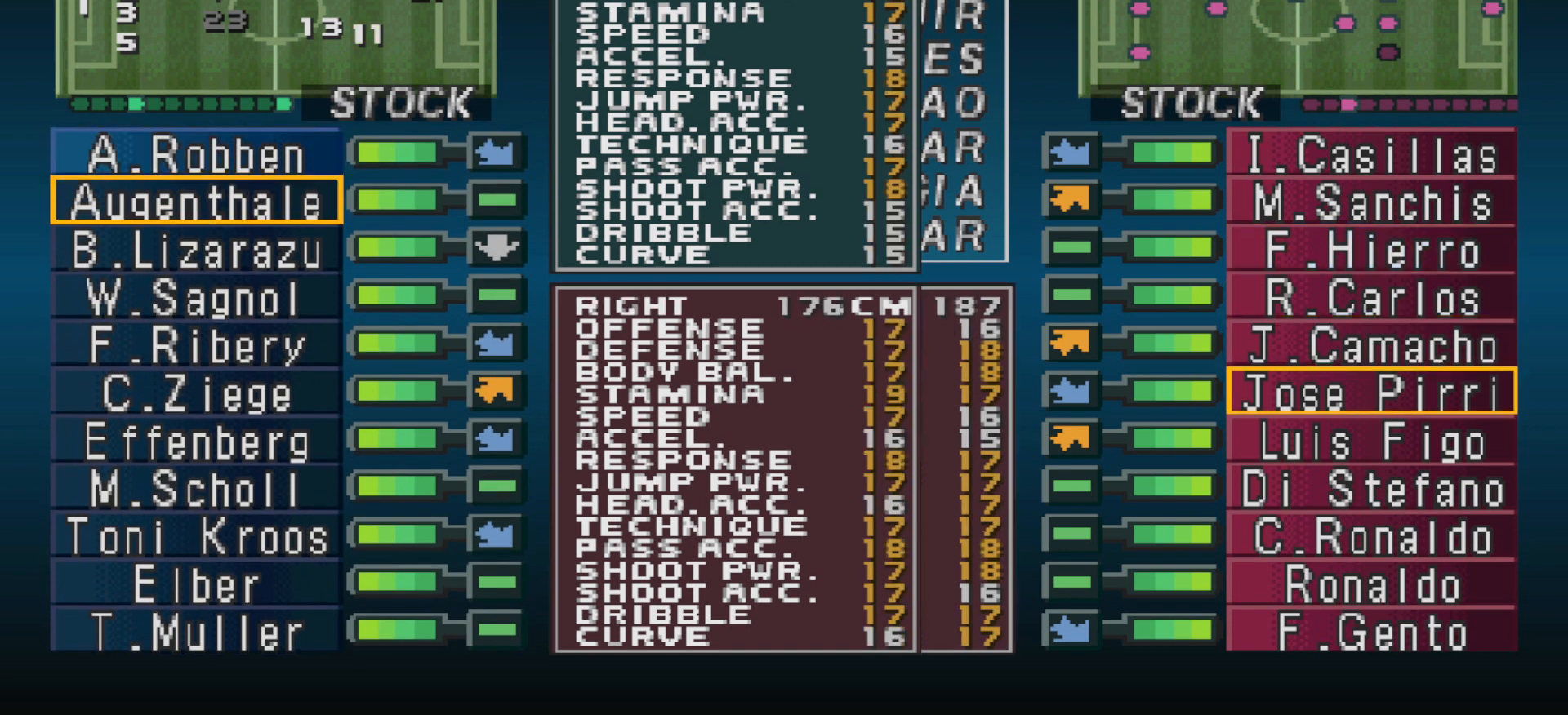
{"buttons": [], "events": []}
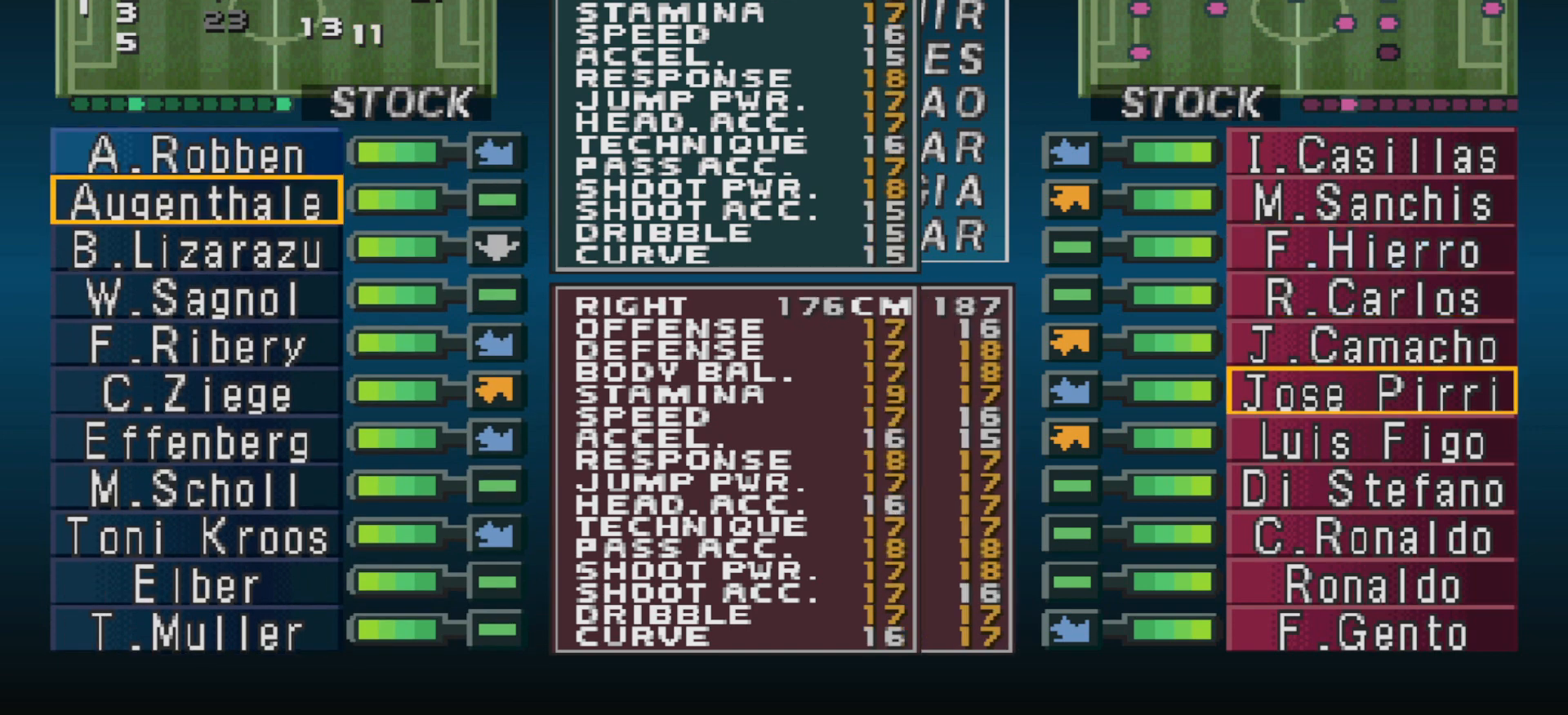
{"buttons": [], "events": []}
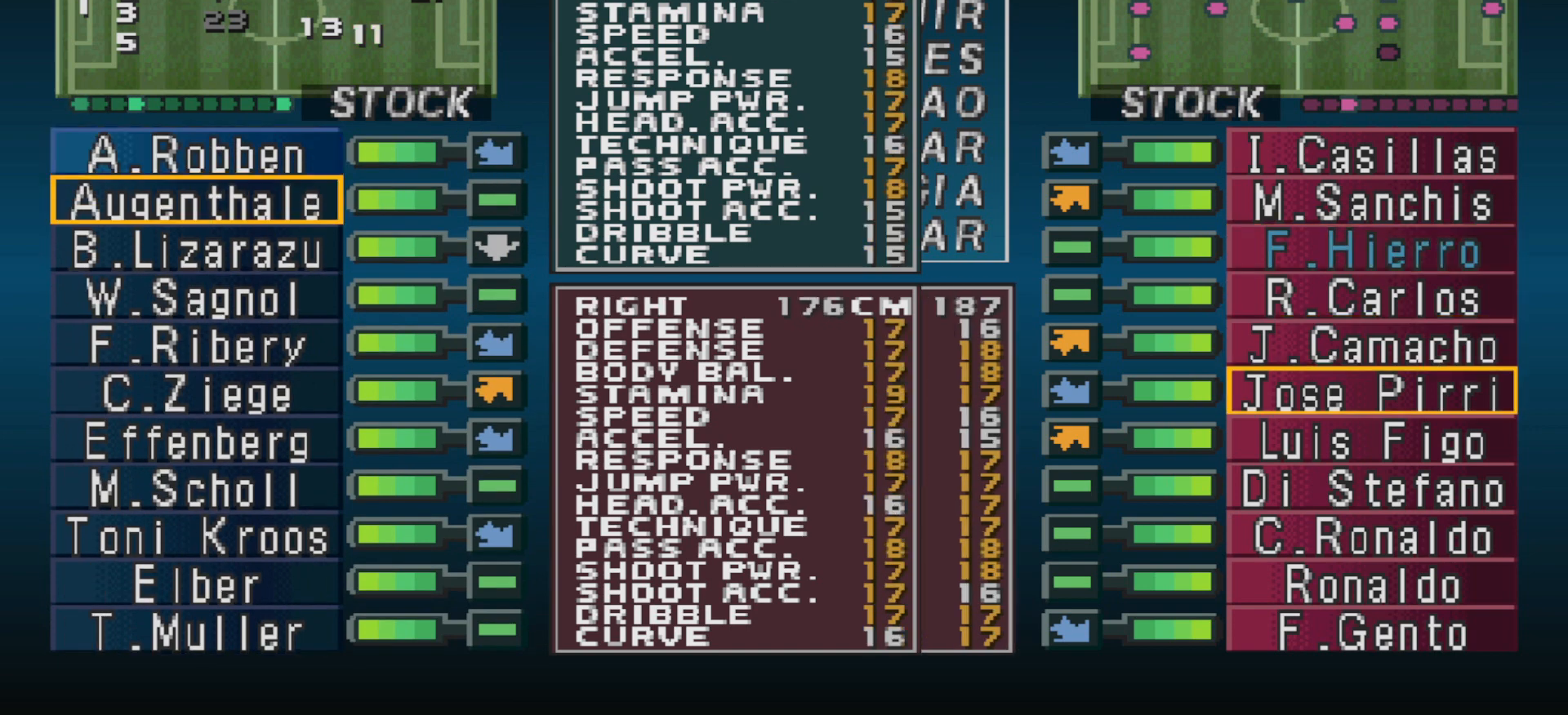
{"buttons": [], "events": []}
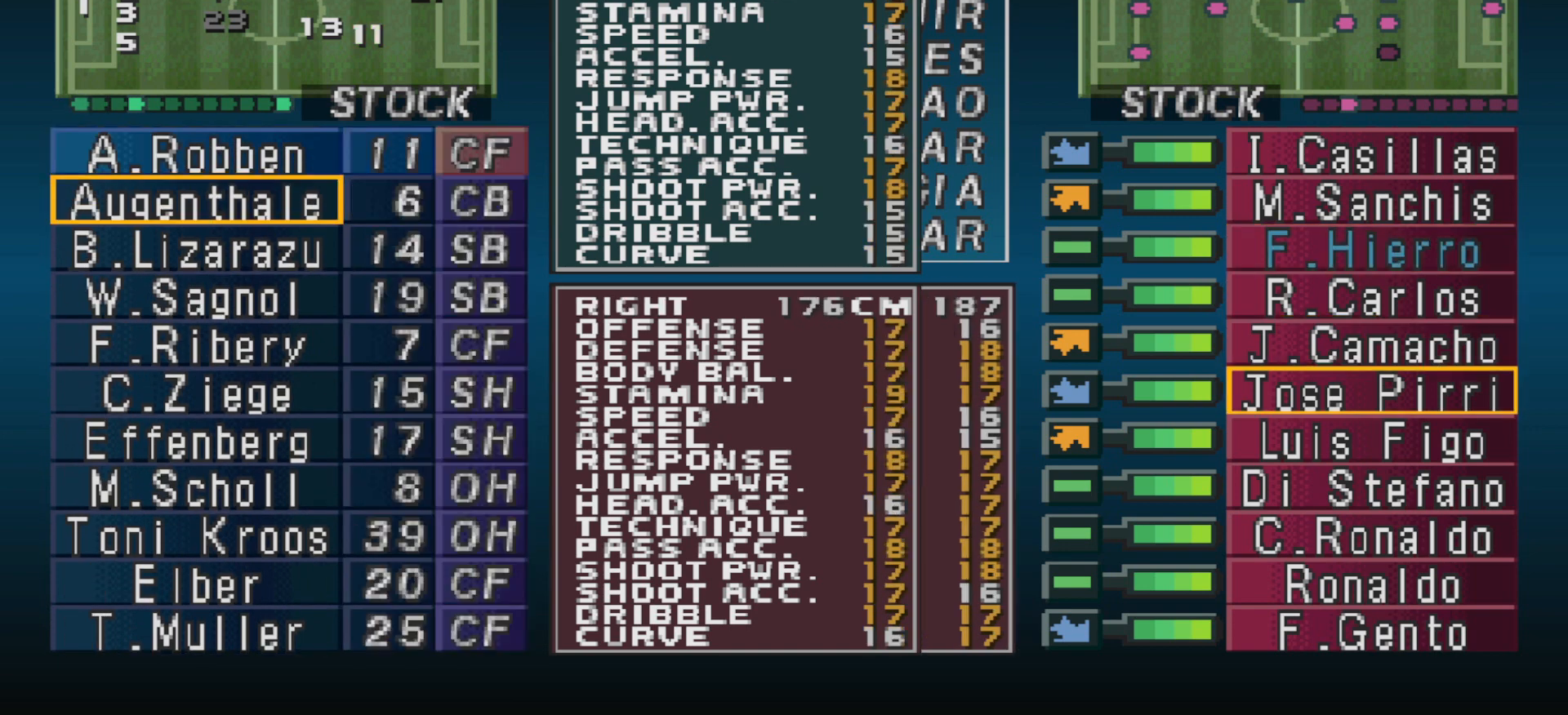
{"buttons": [], "events": []}
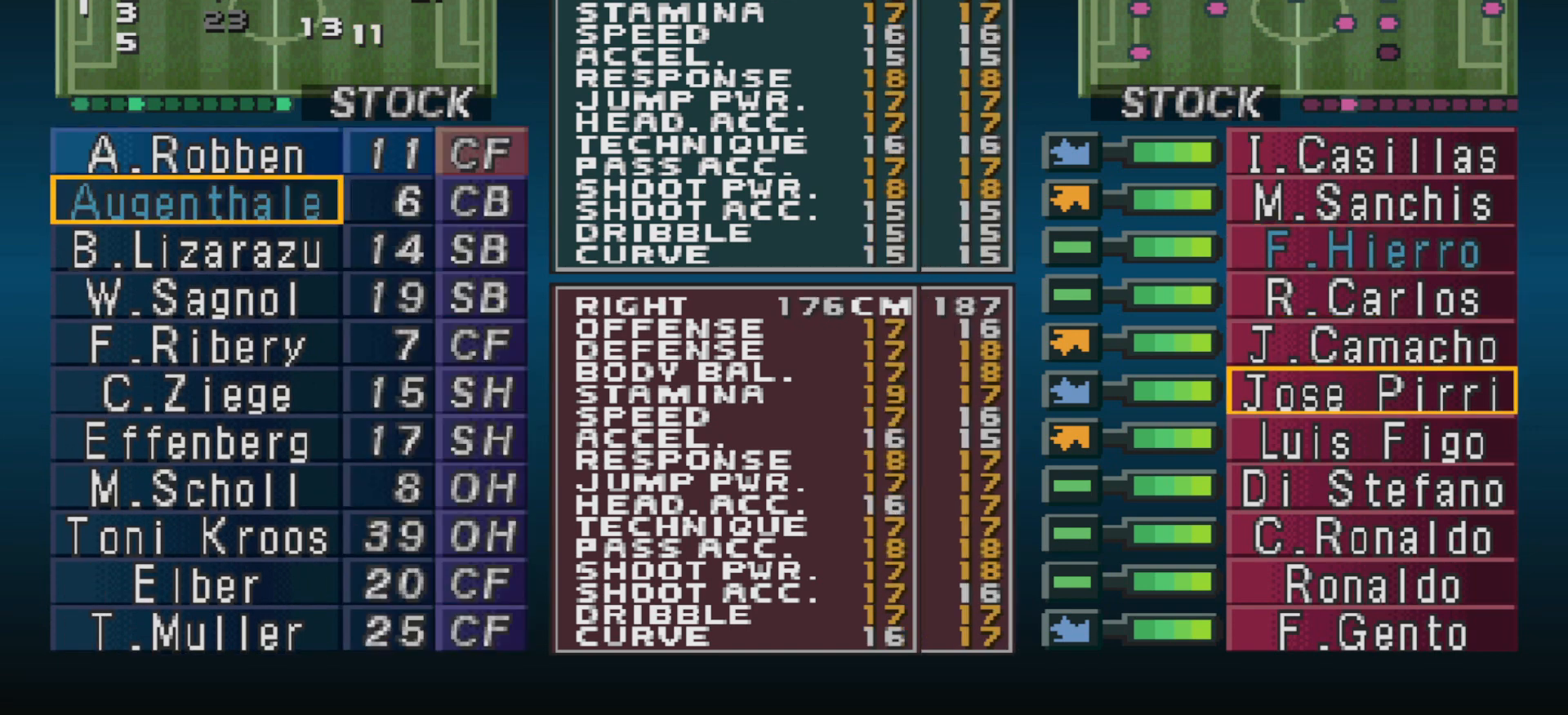
{"buttons": [], "events": []}
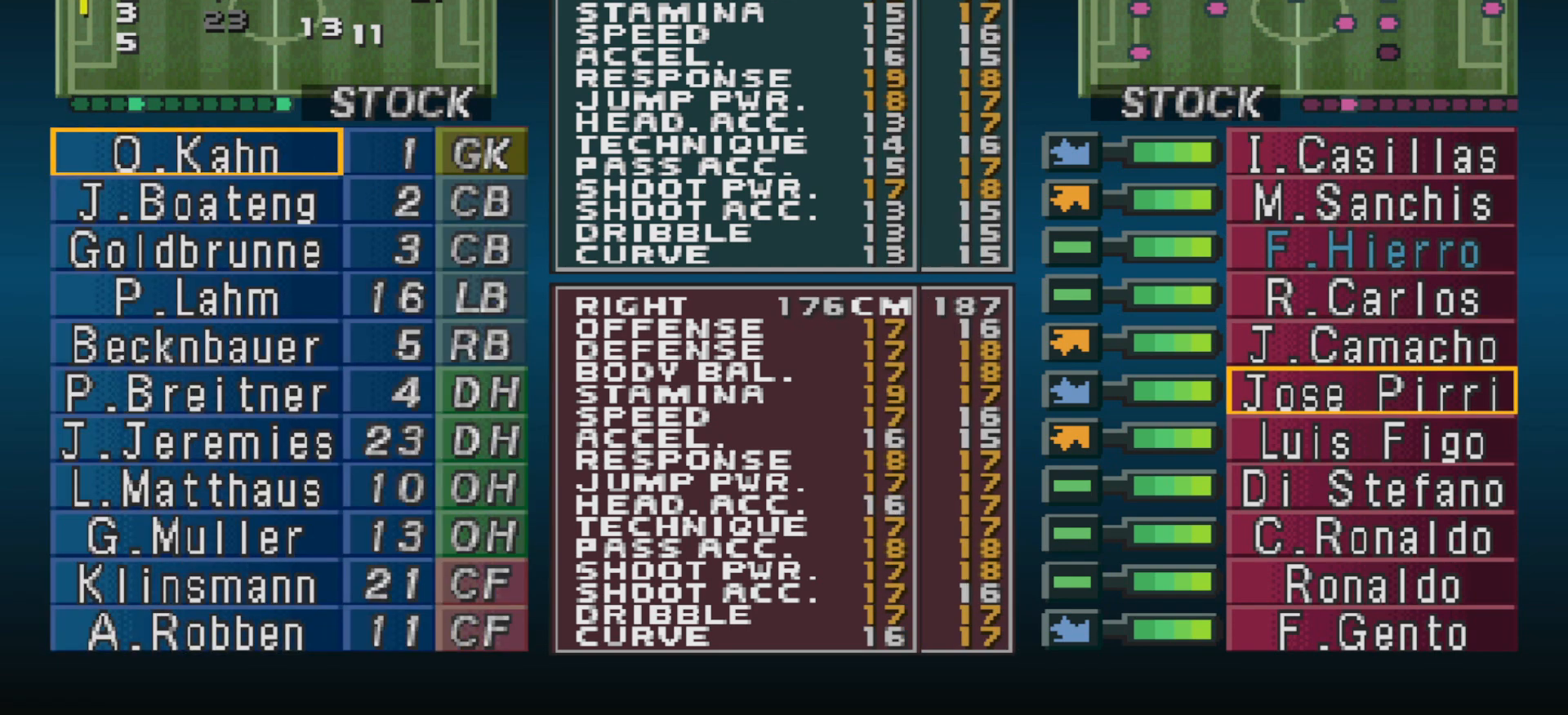
{"buttons": [], "events": [[200, "CIRCLE", "down"], [367, "CIRCLE", "up"]]}